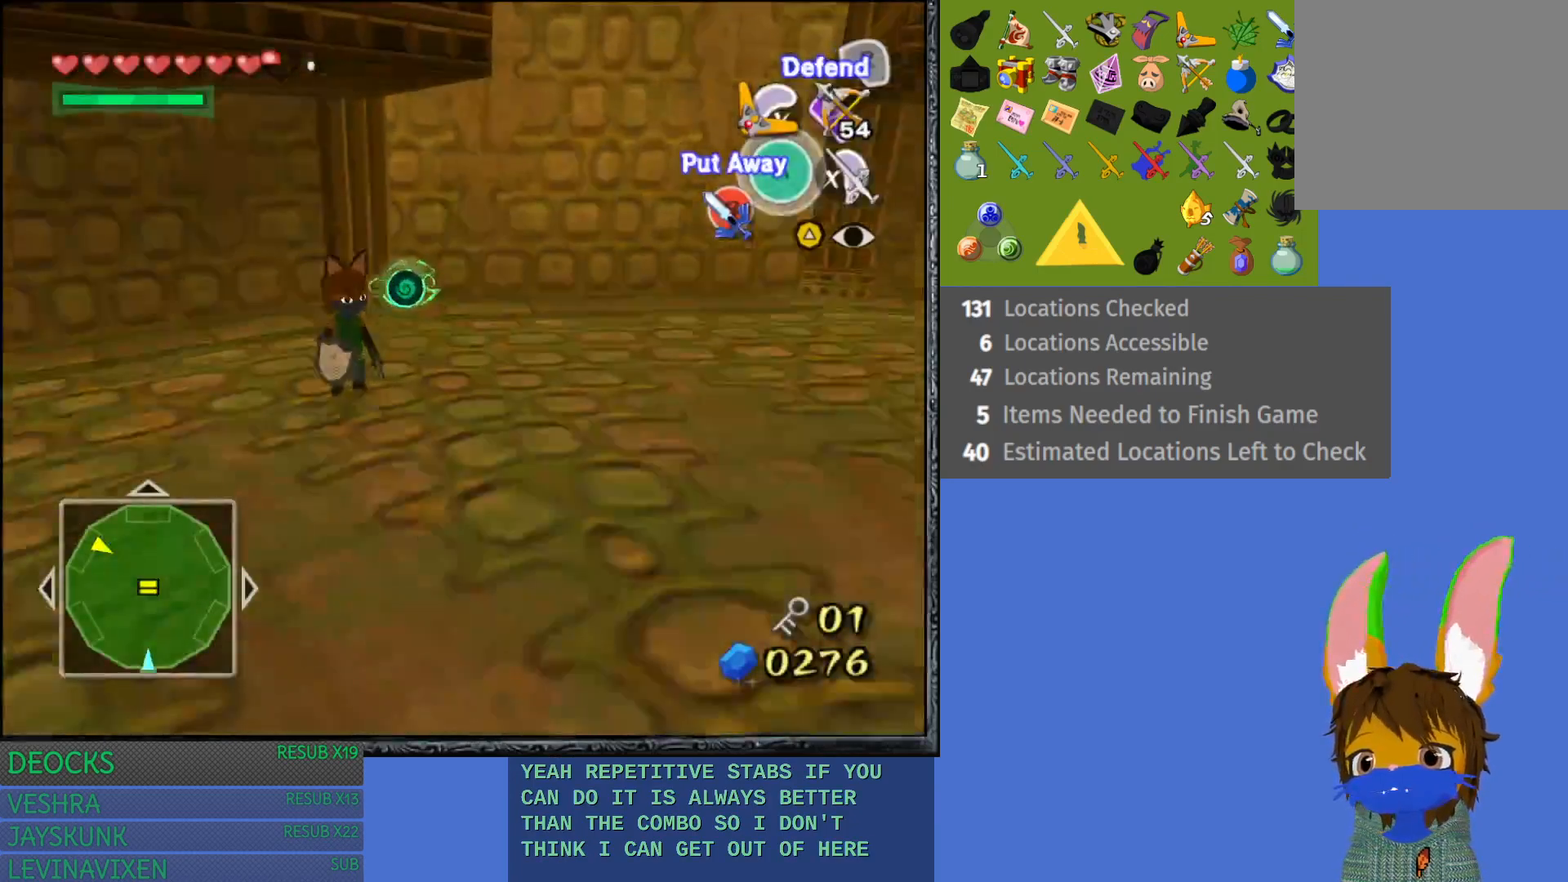
Gameplay with a controller (PlayStation layout); each line is a JSON object with the inputs held at the frame after it. "events" lists button and stick changes between this image and that frame as [ms after this image, input, new state], when the widget could be followed in between. Not read: L3 R3.
{"buttons": [], "left_stick": "up", "right_stick": "center", "events": [[167, "left_stick", "up-right"], [483, "left_stick", "up"]]}
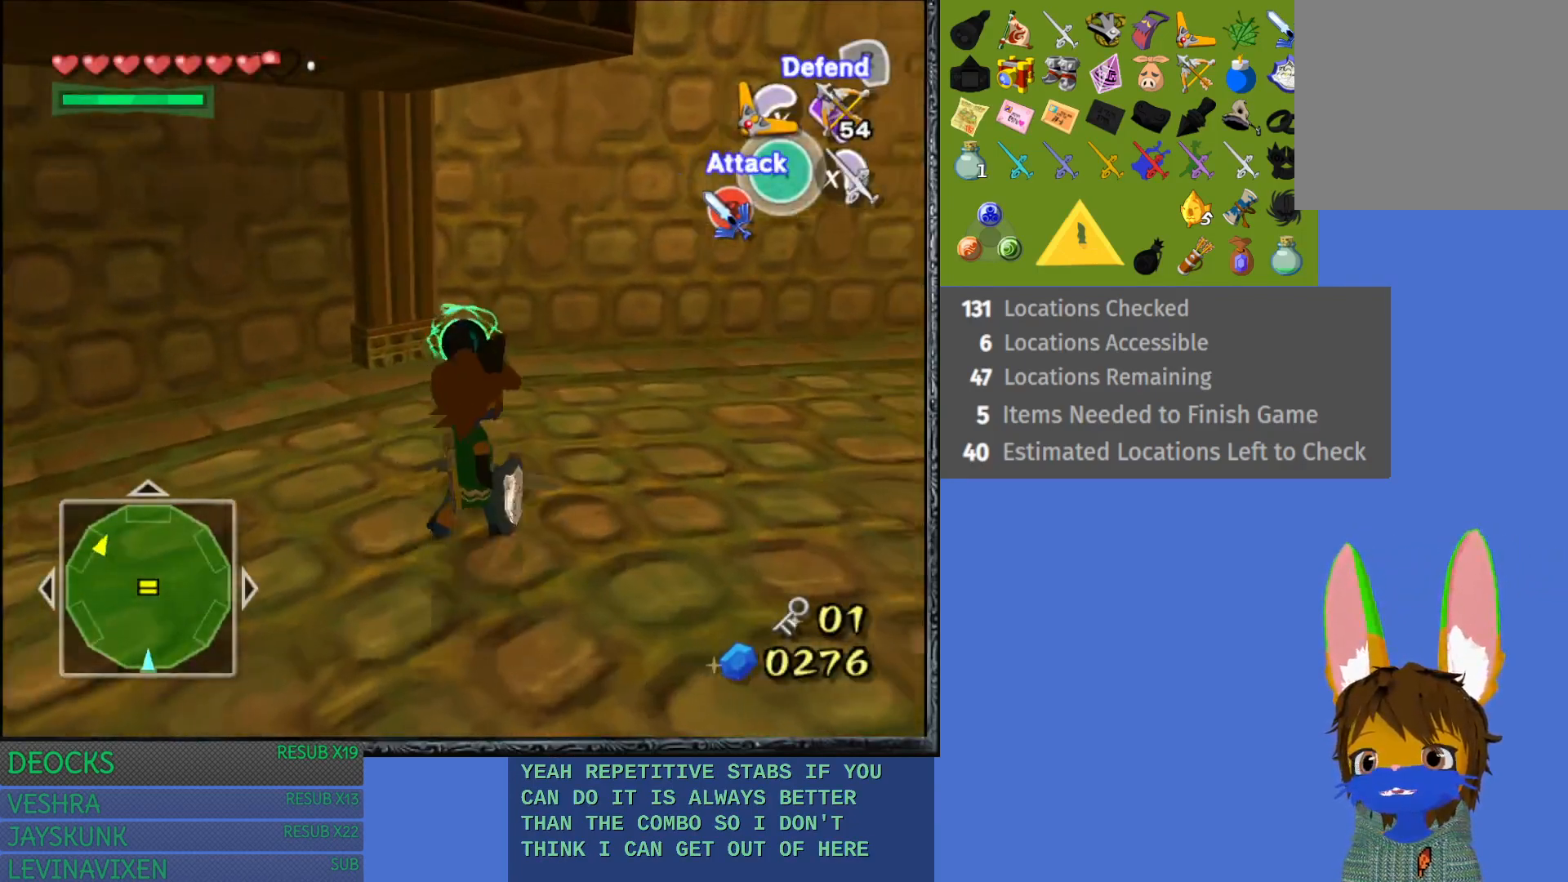
{"buttons": ["SQUARE"], "left_stick": "up-left", "right_stick": "center", "events": [[300, "left_stick", "up-left"], [400, "SQUARE", "down"]]}
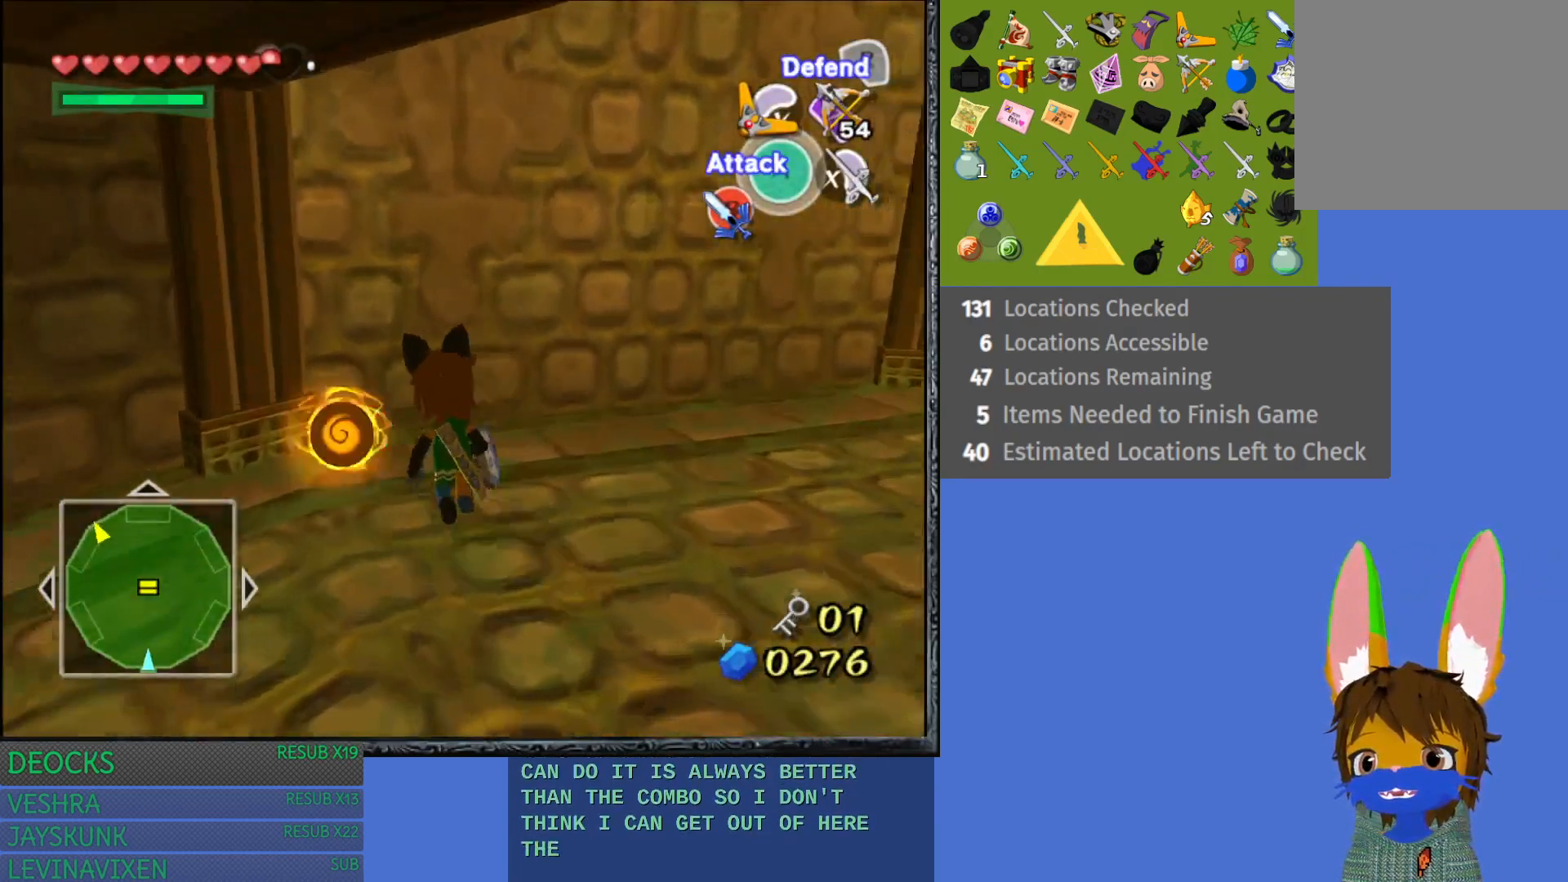
{"buttons": ["SQUARE"], "left_stick": "center", "right_stick": "center", "events": [[17, "left_stick", "up"], [150, "left_stick", "center"]]}
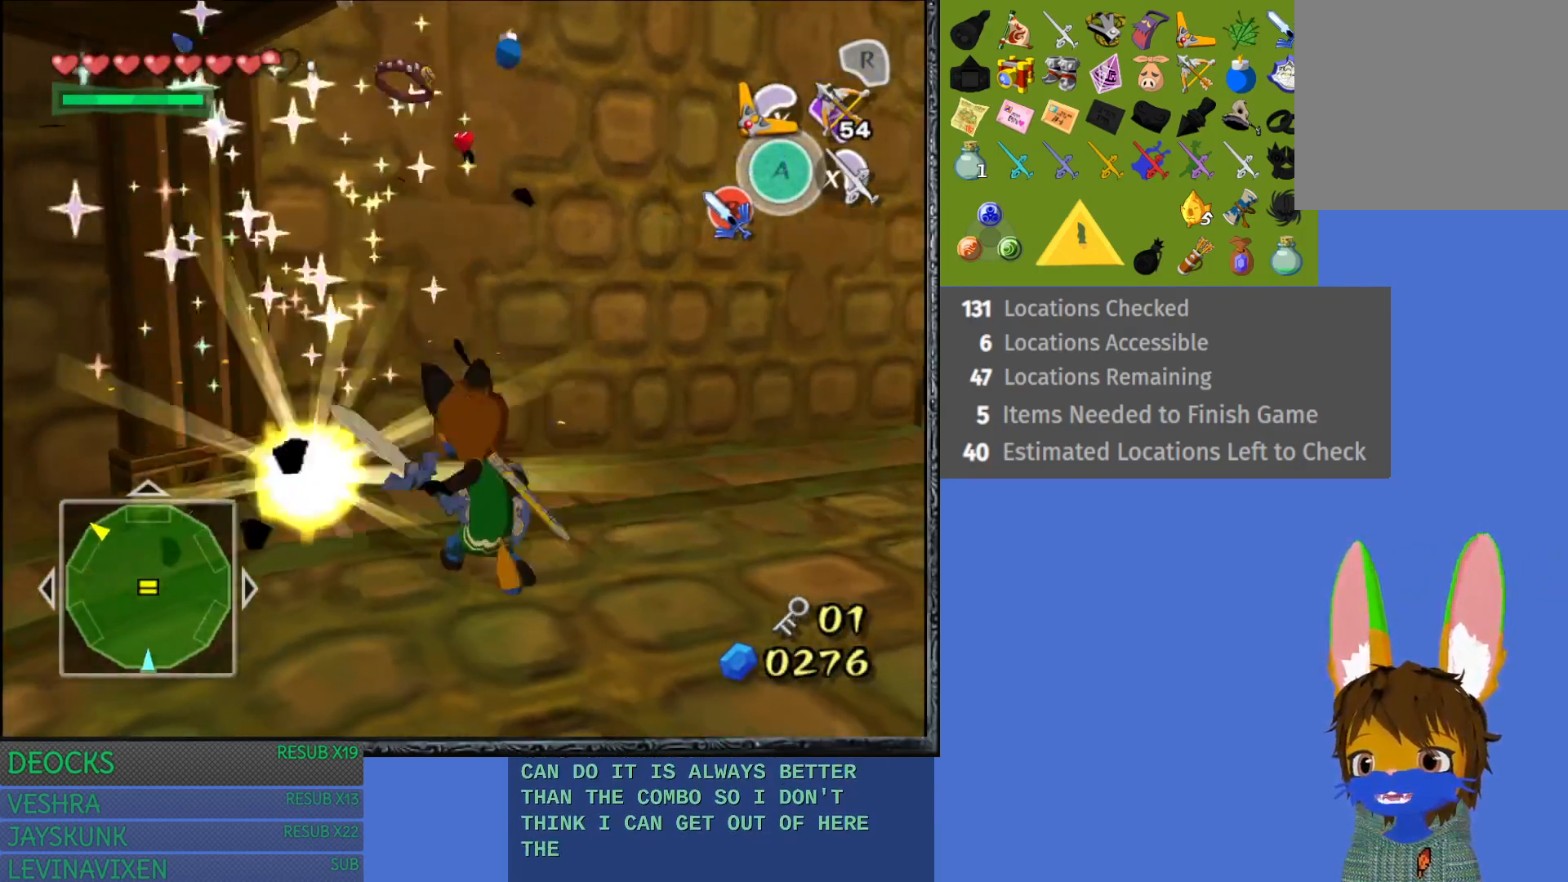
{"buttons": ["SQUARE"], "left_stick": "down-left", "right_stick": "center", "events": [[100, "left_stick", "left"], [283, "left_stick", "down-left"]]}
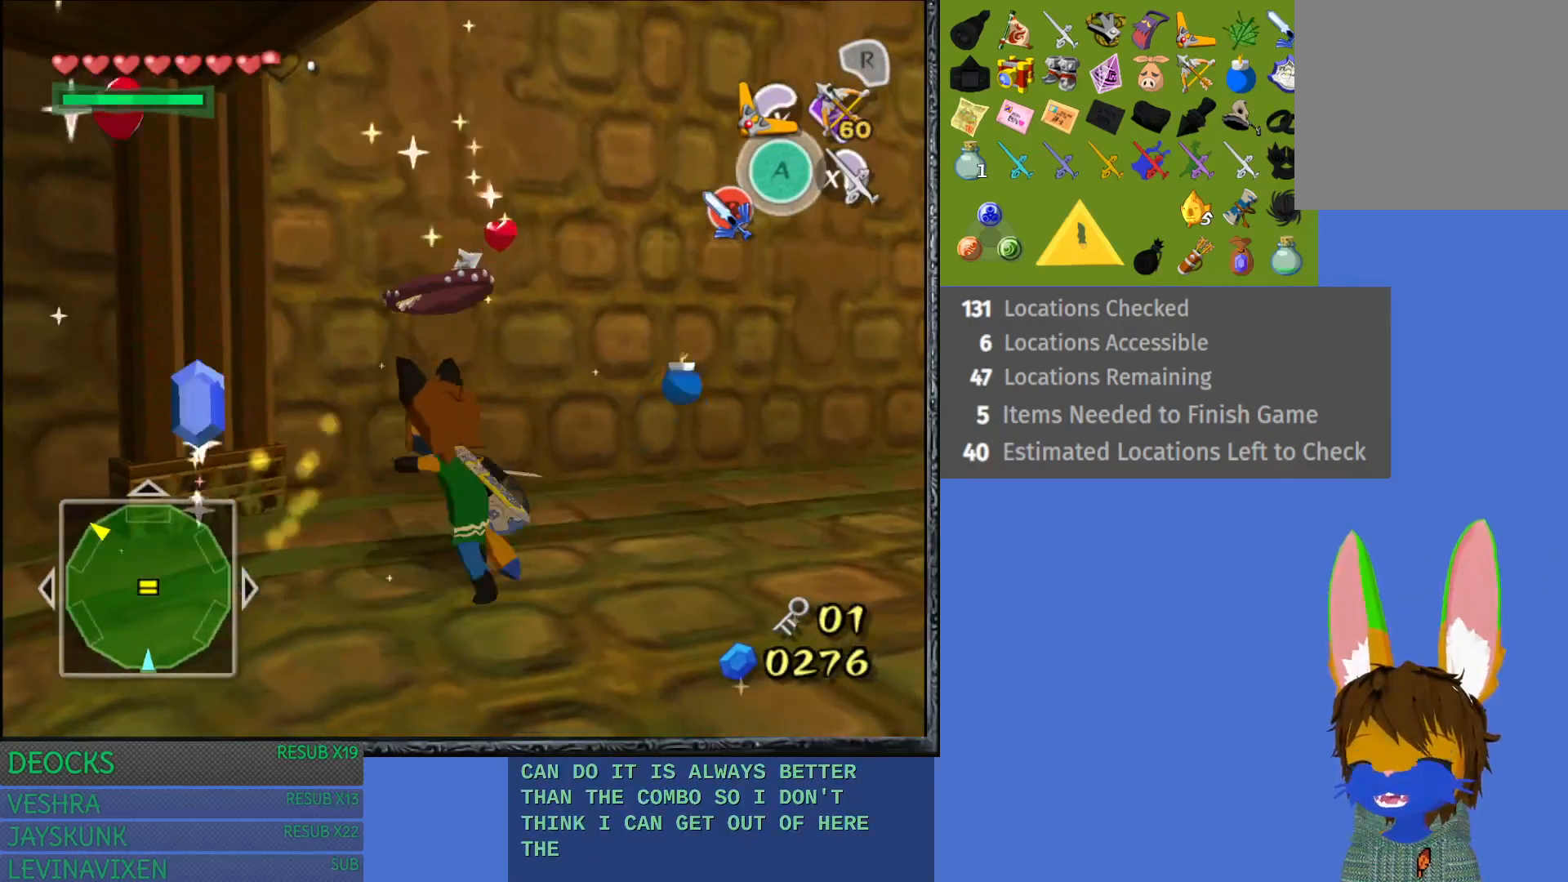
{"buttons": [], "left_stick": "center", "right_stick": "center", "events": [[83, "left_stick", "center"], [350, "SQUARE", "up"]]}
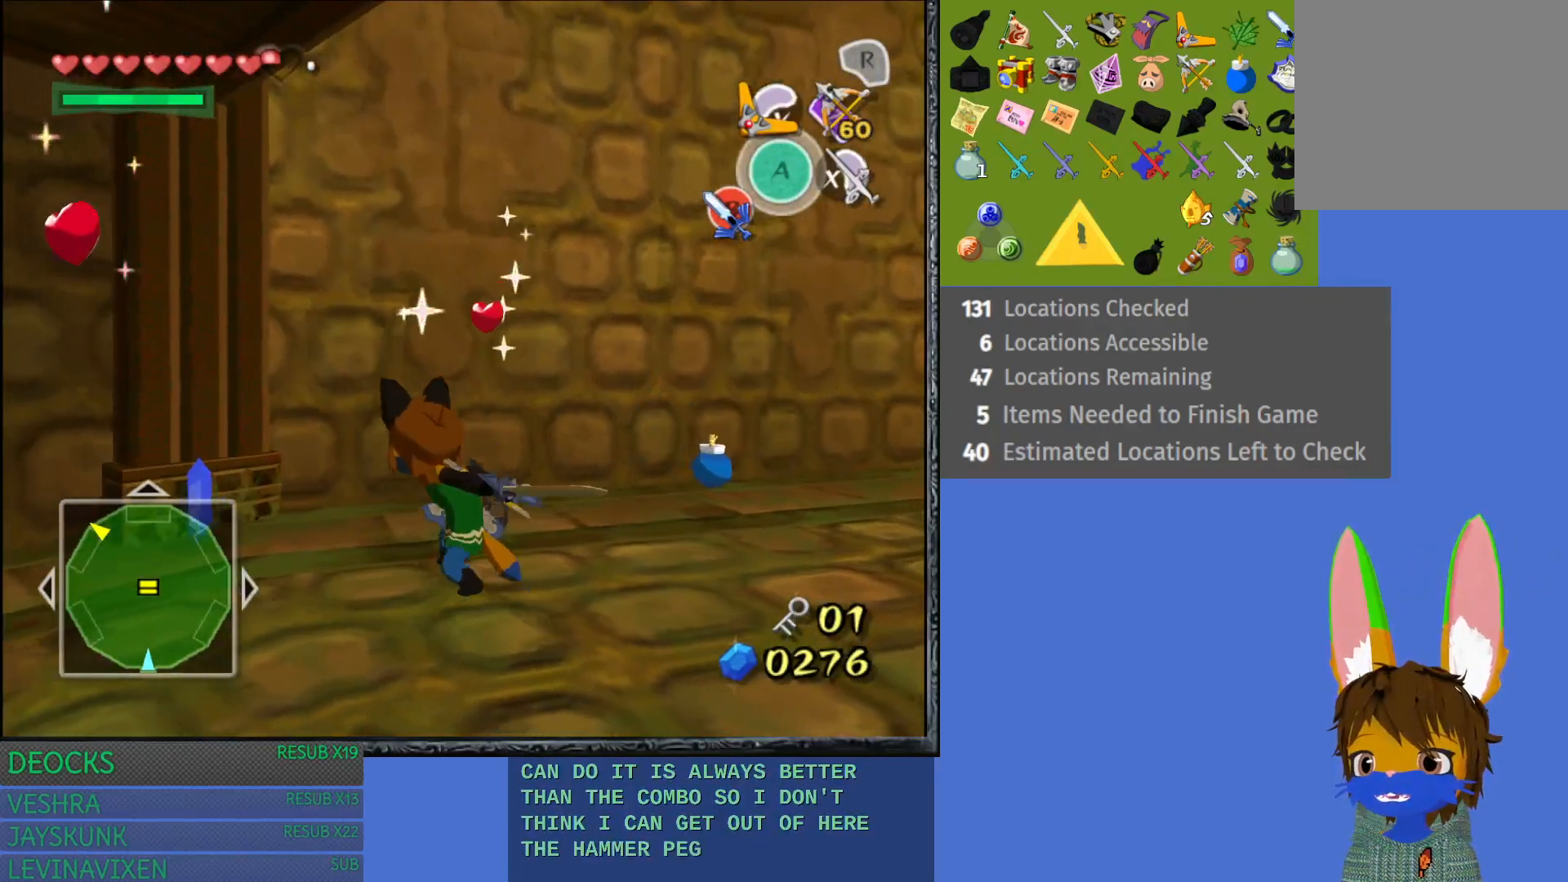
{"buttons": [], "left_stick": "down-right", "right_stick": "center", "events": [[450, "left_stick", "down-right"]]}
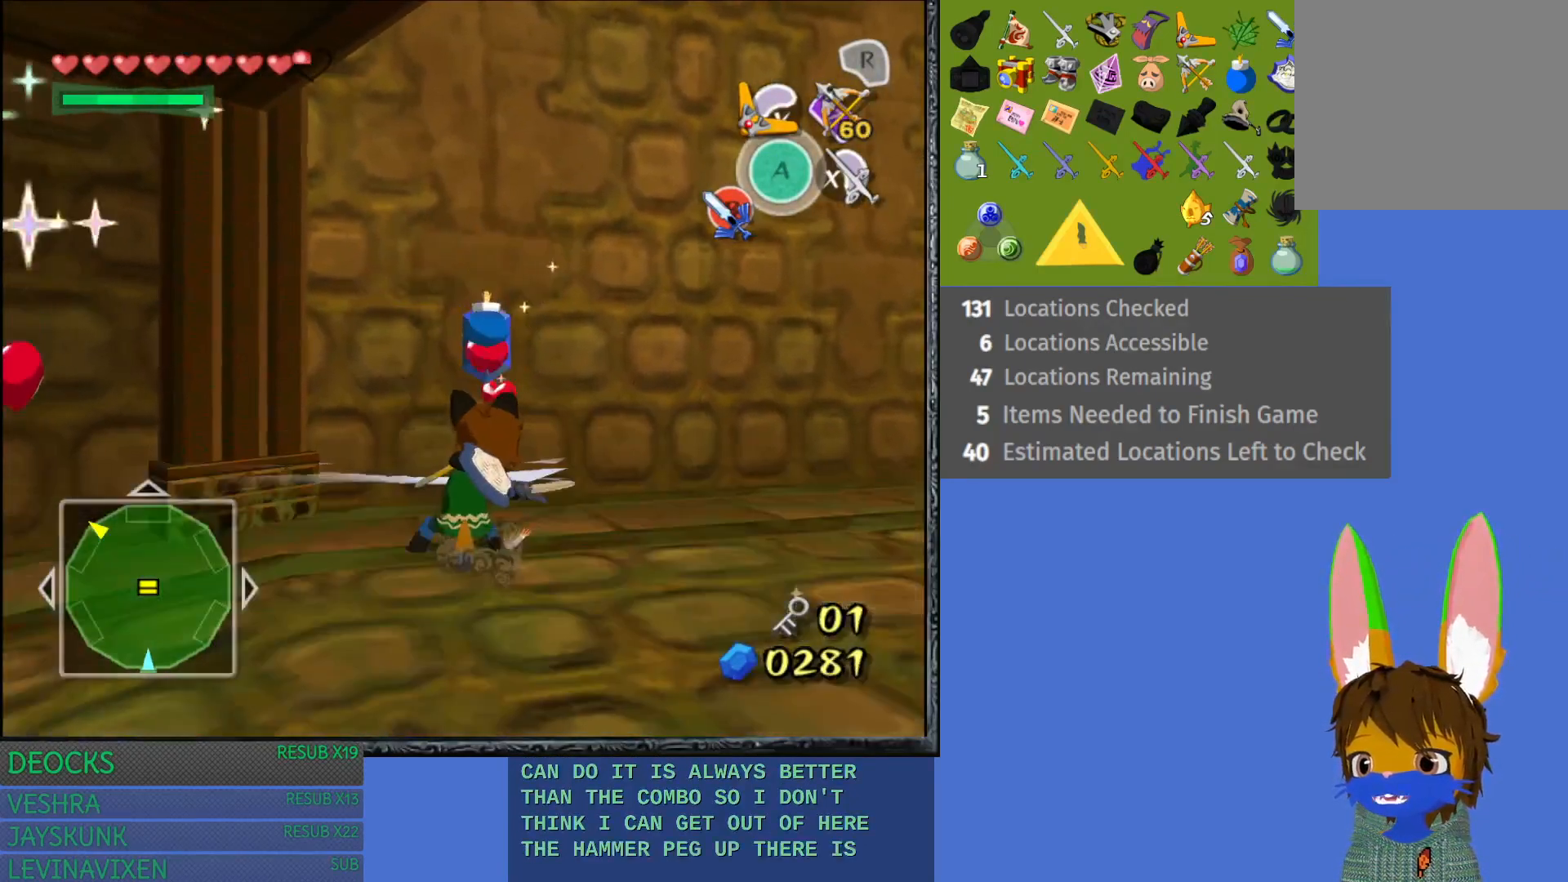
{"buttons": [], "left_stick": "left", "right_stick": "center", "events": [[117, "left_stick", "center"], [167, "left_stick", "left"]]}
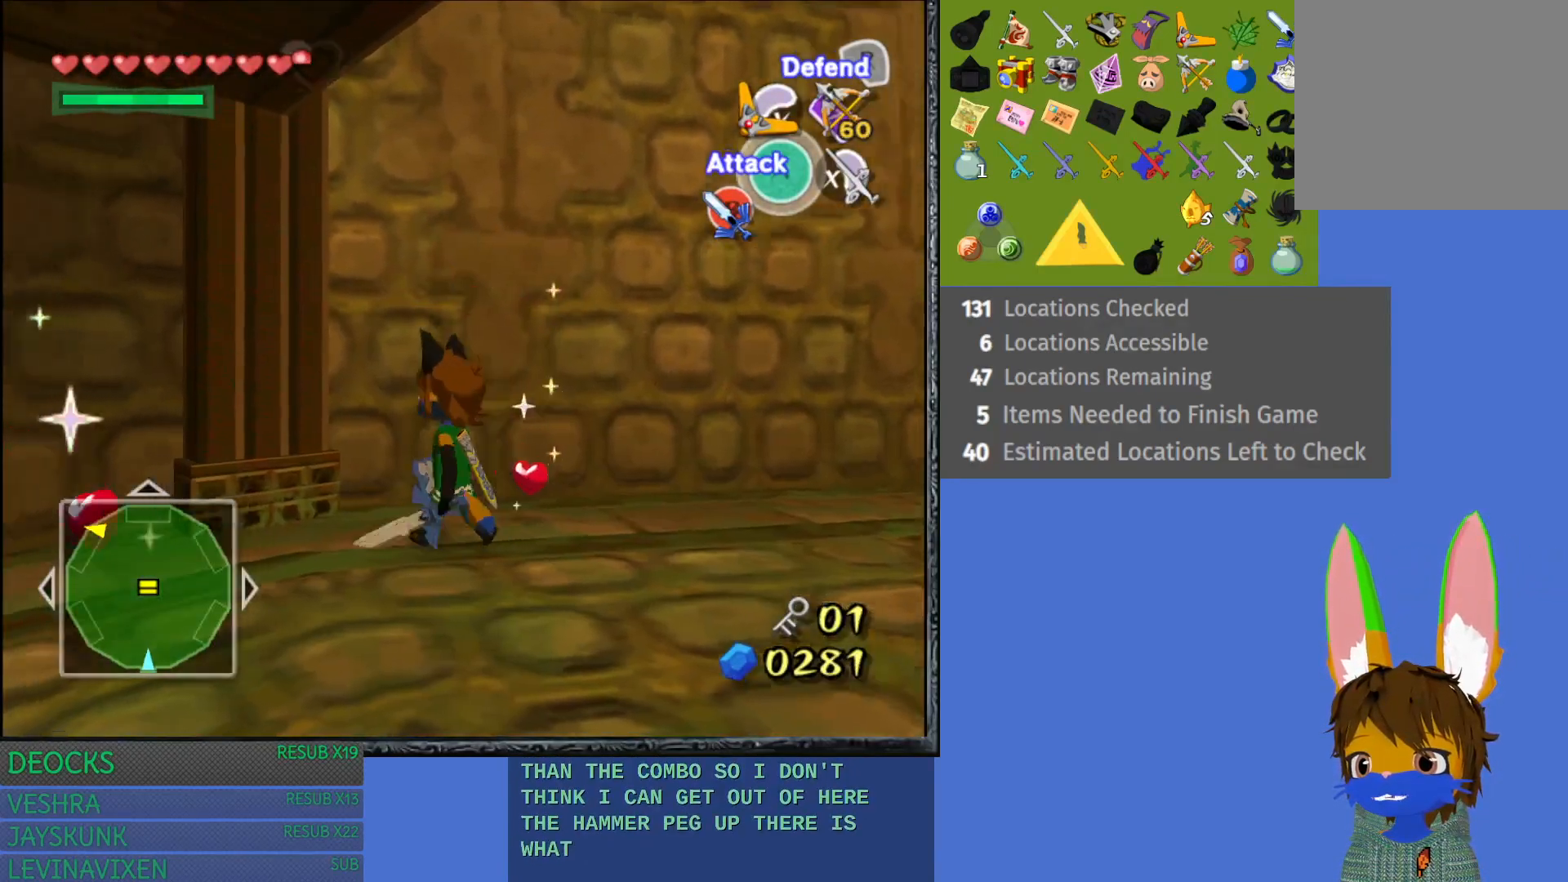
{"buttons": [], "left_stick": "down-left", "right_stick": "center", "events": [[67, "left_stick", "up-left"], [483, "left_stick", "down-left"]]}
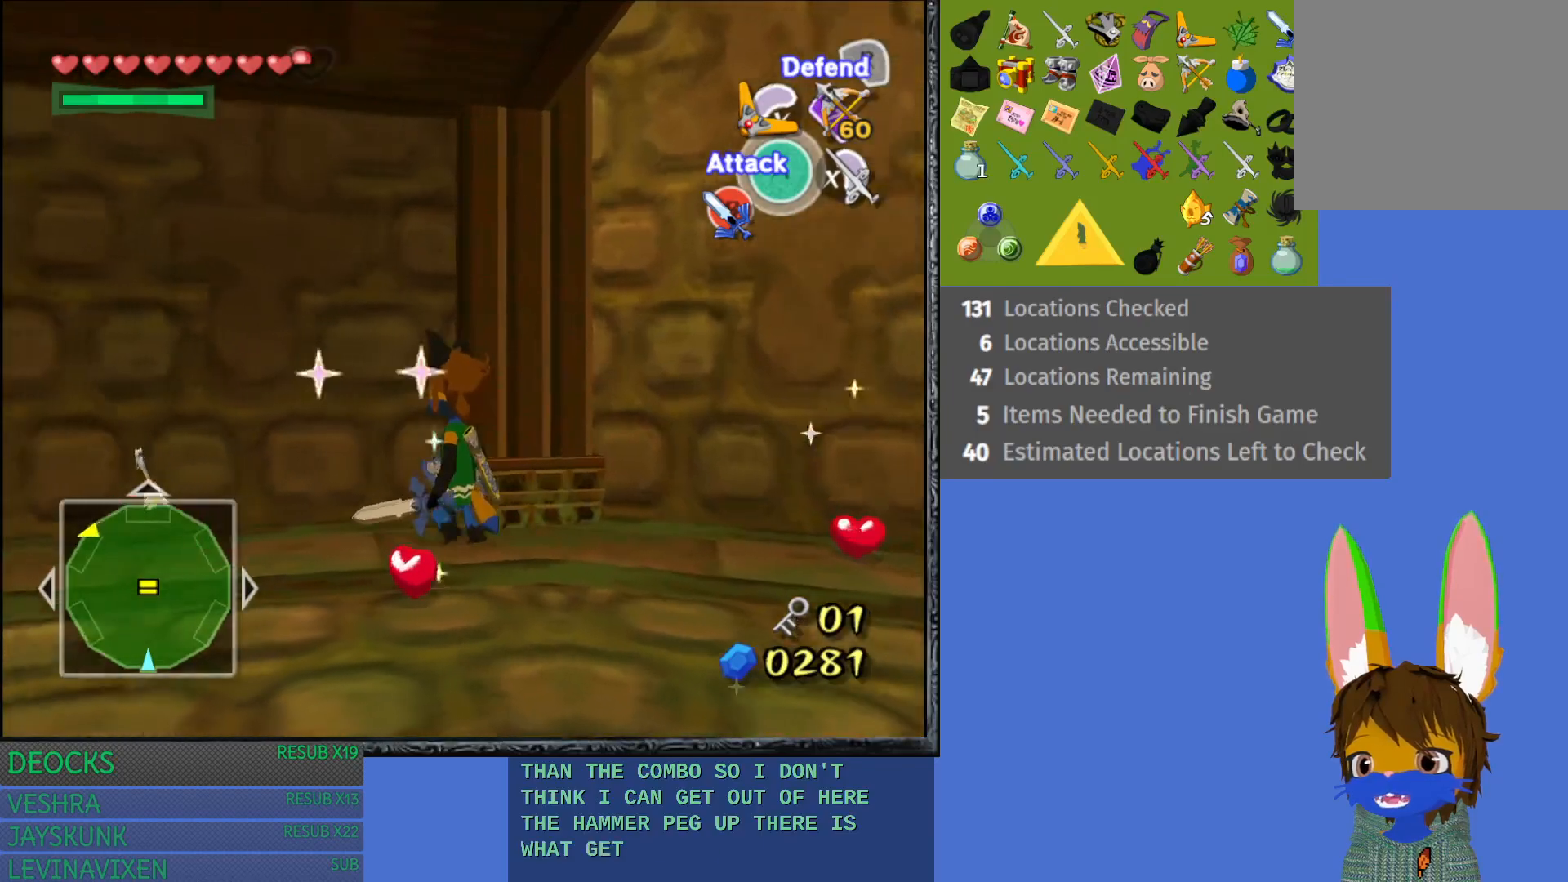
{"buttons": [], "left_stick": "down-right", "right_stick": "center", "events": [[83, "left_stick", "down"], [317, "left_stick", "down-right"]]}
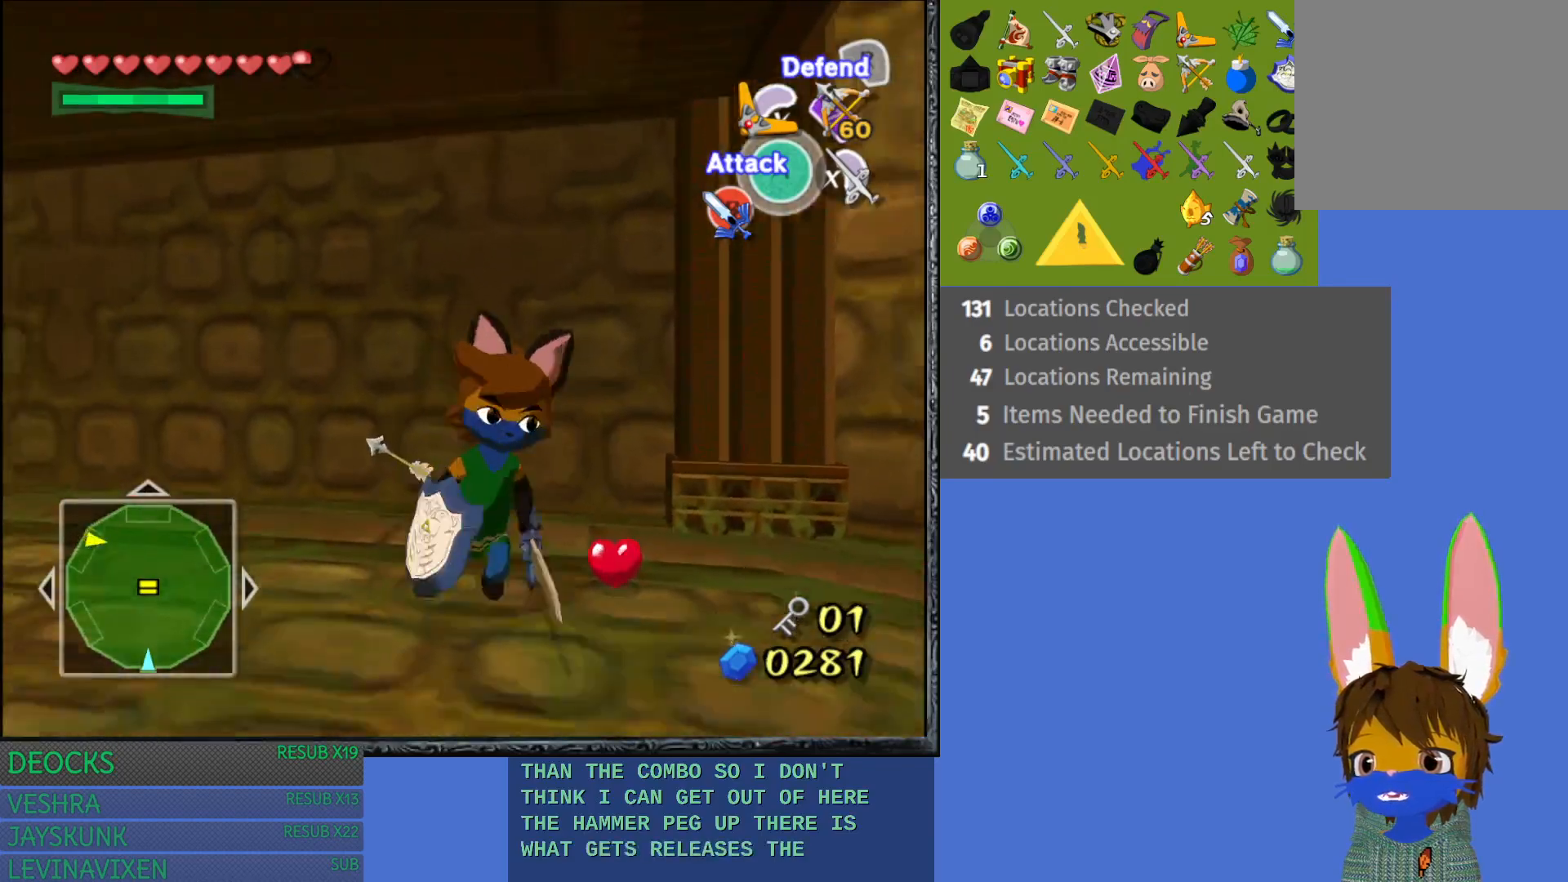
{"buttons": [], "left_stick": "left", "right_stick": "center", "events": [[67, "left_stick", "up-right"], [150, "left_stick", "up-left"], [267, "left_stick", "left"]]}
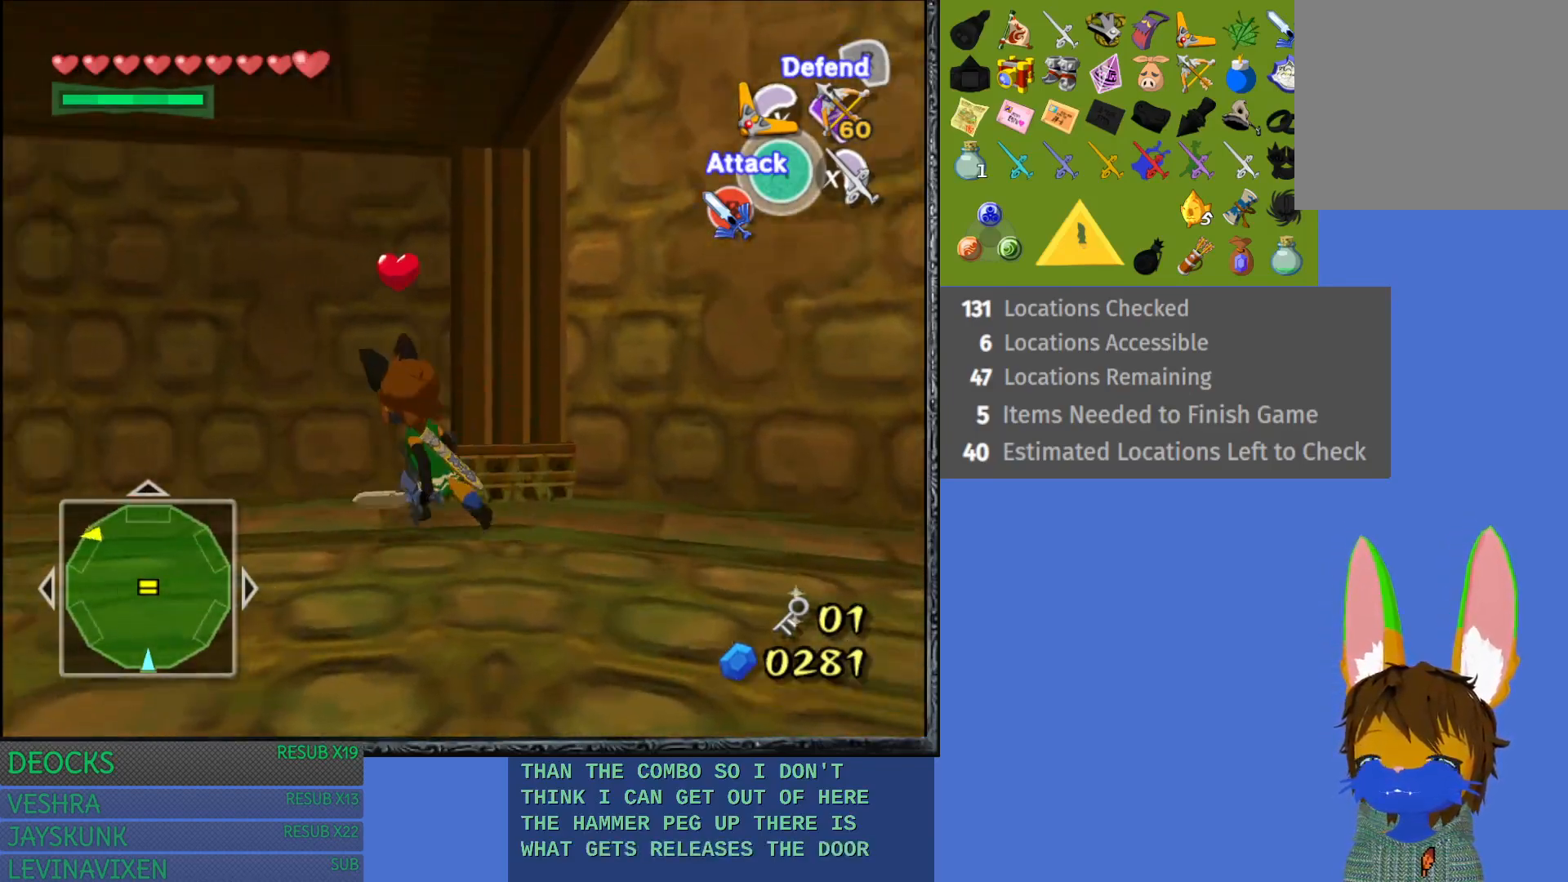
{"buttons": [], "left_stick": "left", "right_stick": "center", "events": [[117, "left_stick", "up-left"], [233, "left_stick", "up"], [467, "left_stick", "left"]]}
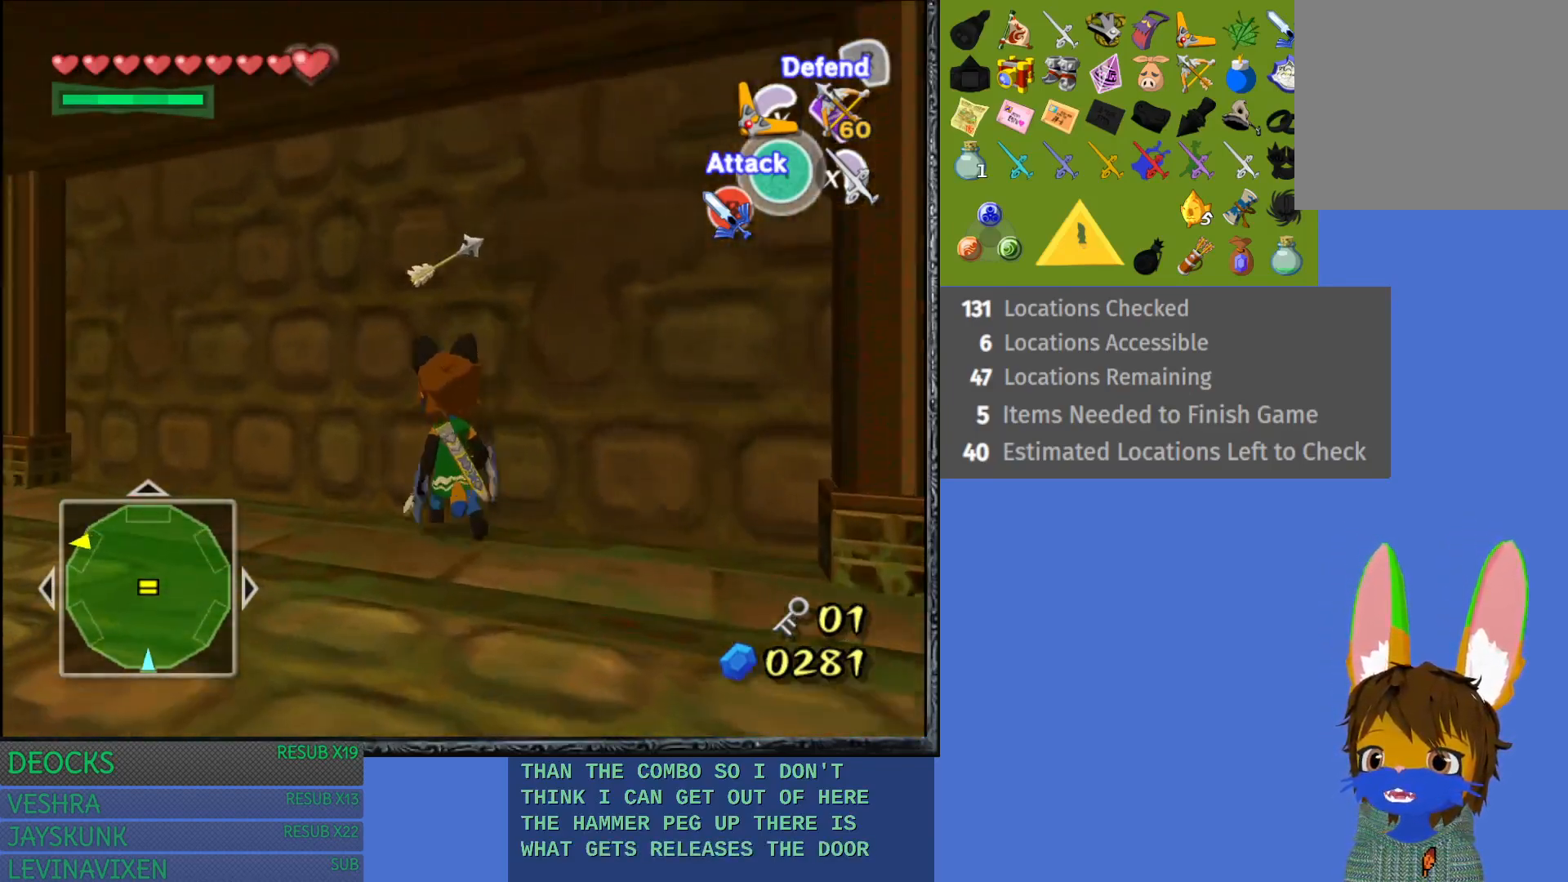
{"buttons": [], "left_stick": "left", "right_stick": "center", "events": []}
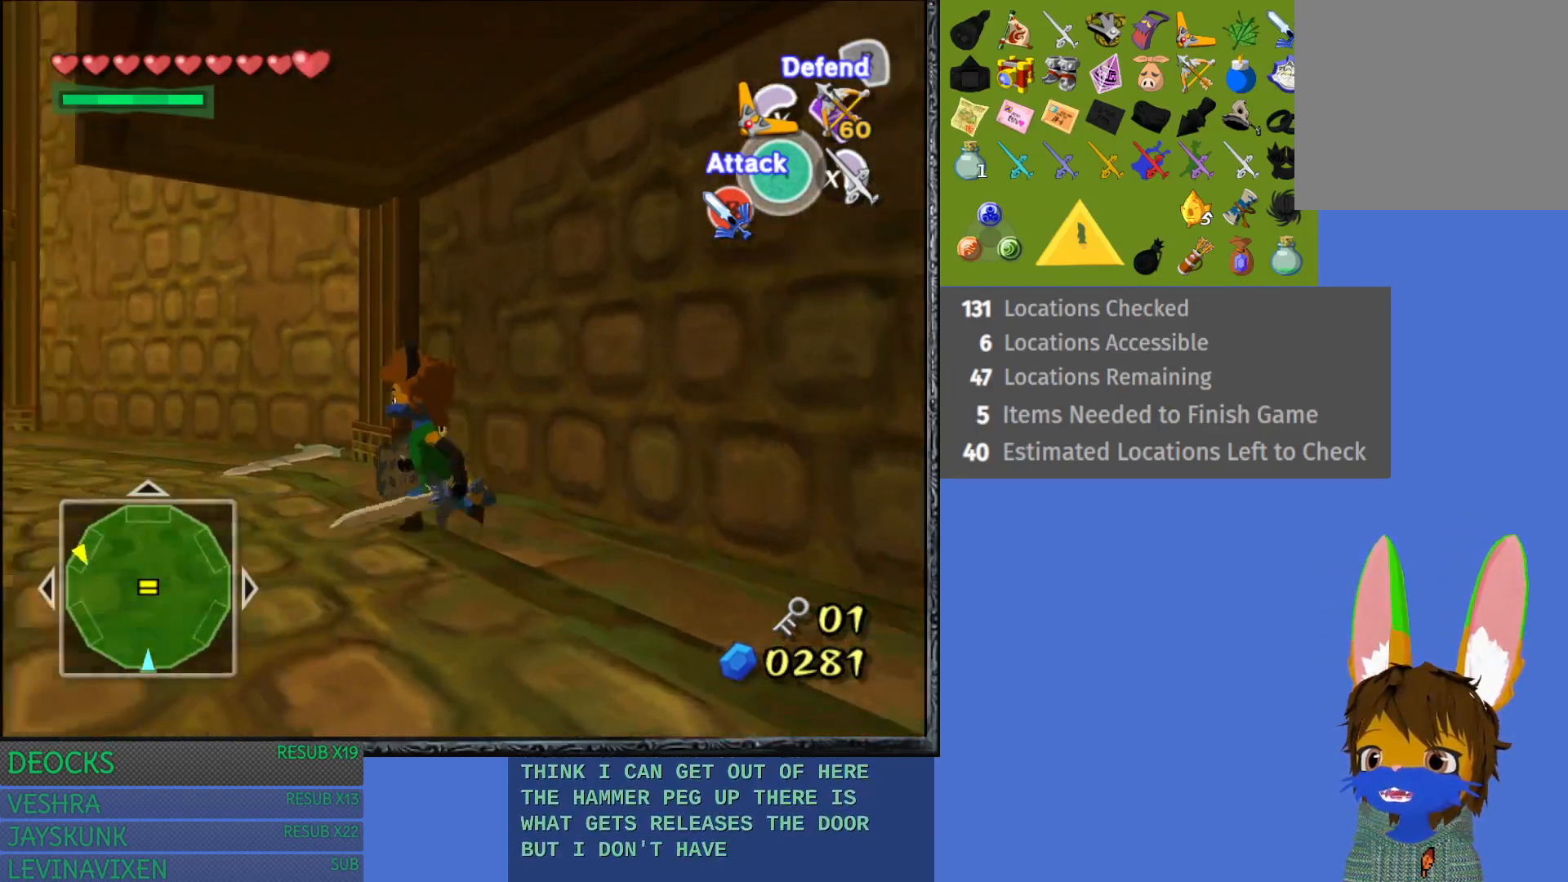
{"buttons": ["CROSS"], "left_stick": "left", "right_stick": "center", "events": [[217, "CROSS", "down"], [367, "CROSS", "up"], [467, "CROSS", "down"]]}
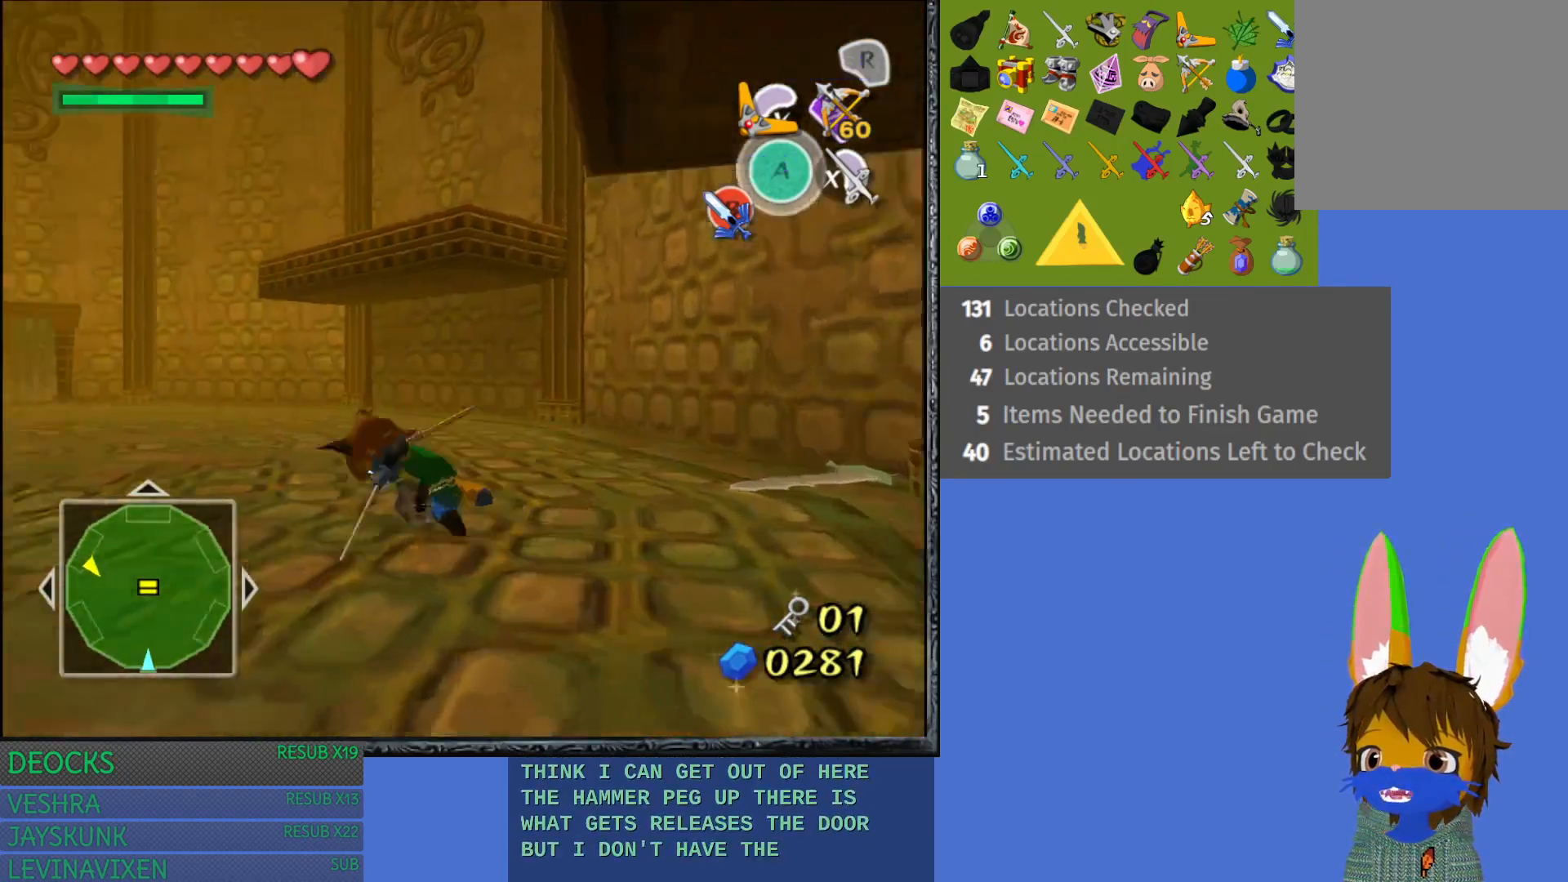
{"buttons": [], "left_stick": "up-left", "right_stick": "center", "events": [[83, "CROSS", "up"], [183, "CROSS", "down"], [250, "CROSS", "up"], [250, "left_stick", "up-left"], [333, "CROSS", "down"], [450, "CROSS", "up"]]}
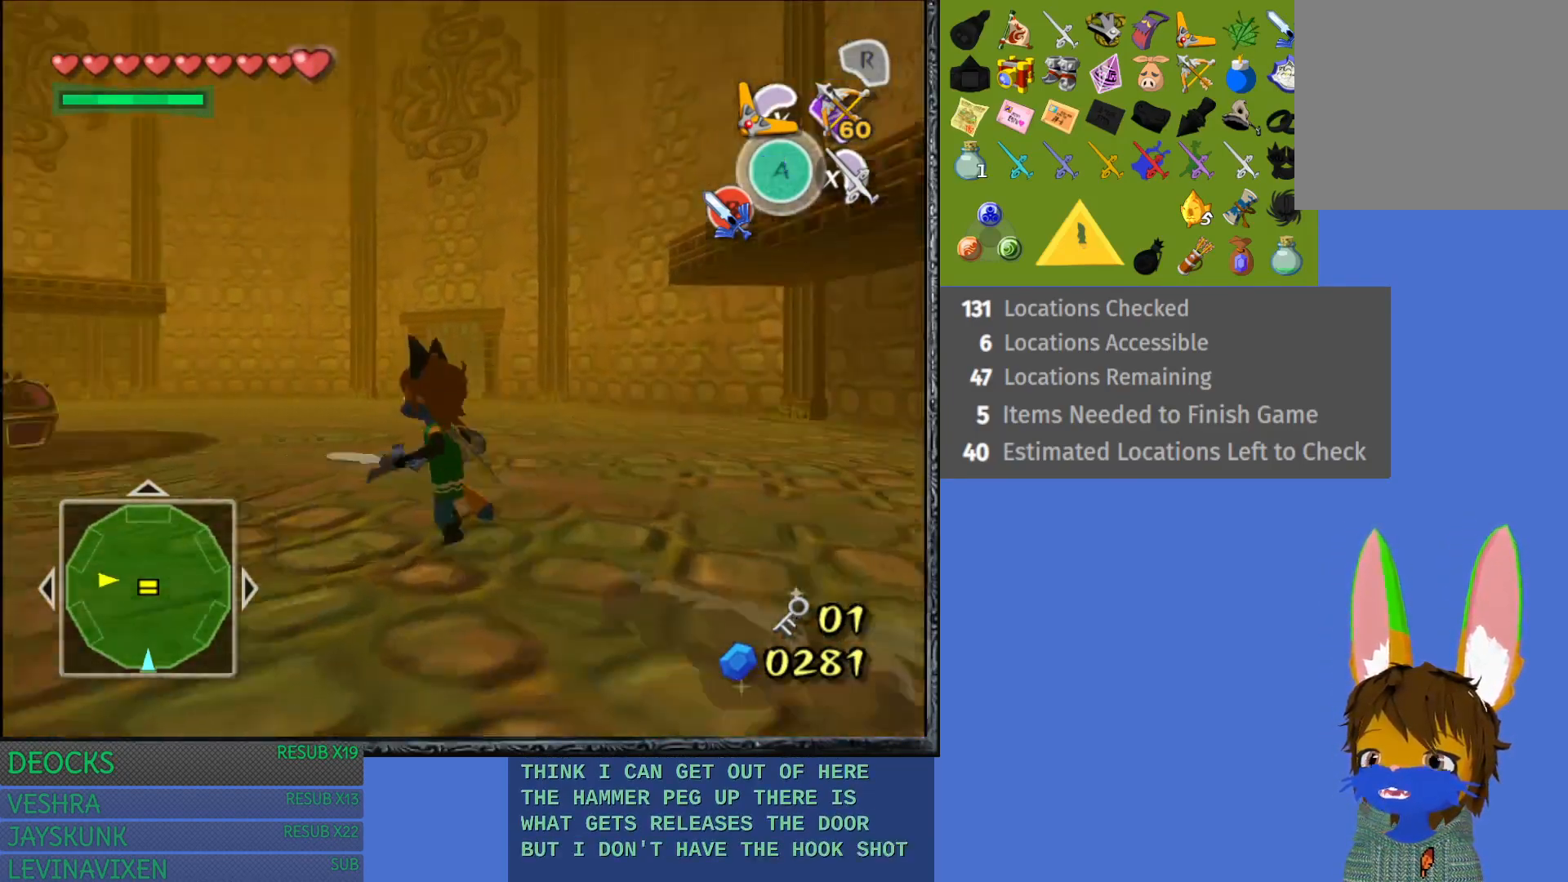
{"buttons": [], "left_stick": "up-right", "right_stick": "center", "events": [[17, "CROSS", "down"], [133, "CROSS", "up"], [200, "CROSS", "down"], [317, "CROSS", "up"], [350, "left_stick", "up"], [500, "left_stick", "up-right"]]}
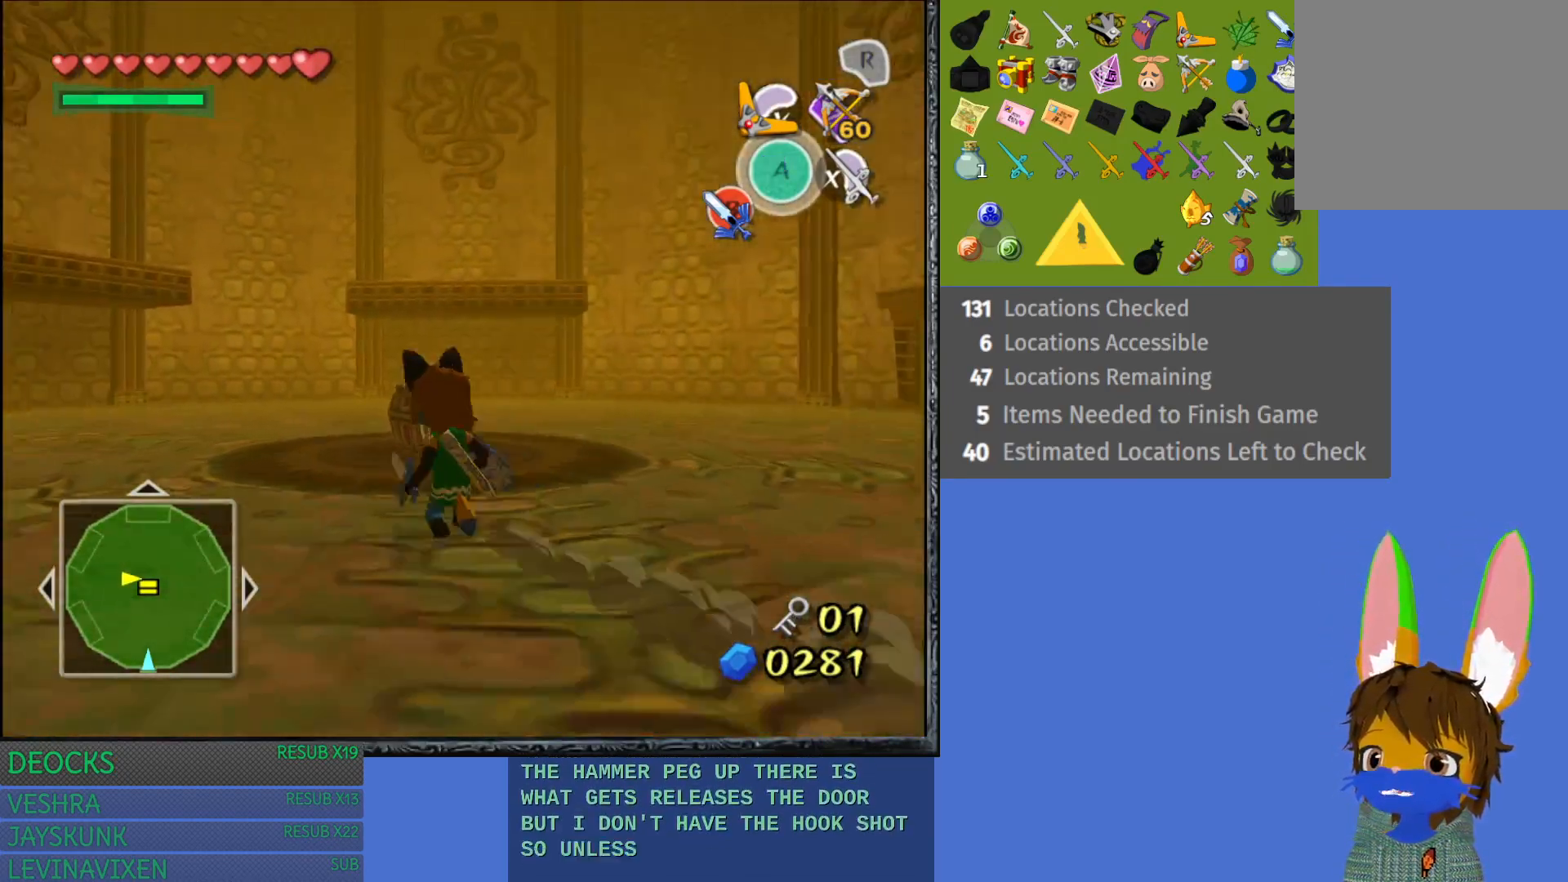
{"buttons": [], "left_stick": "up-right", "right_stick": "center", "events": []}
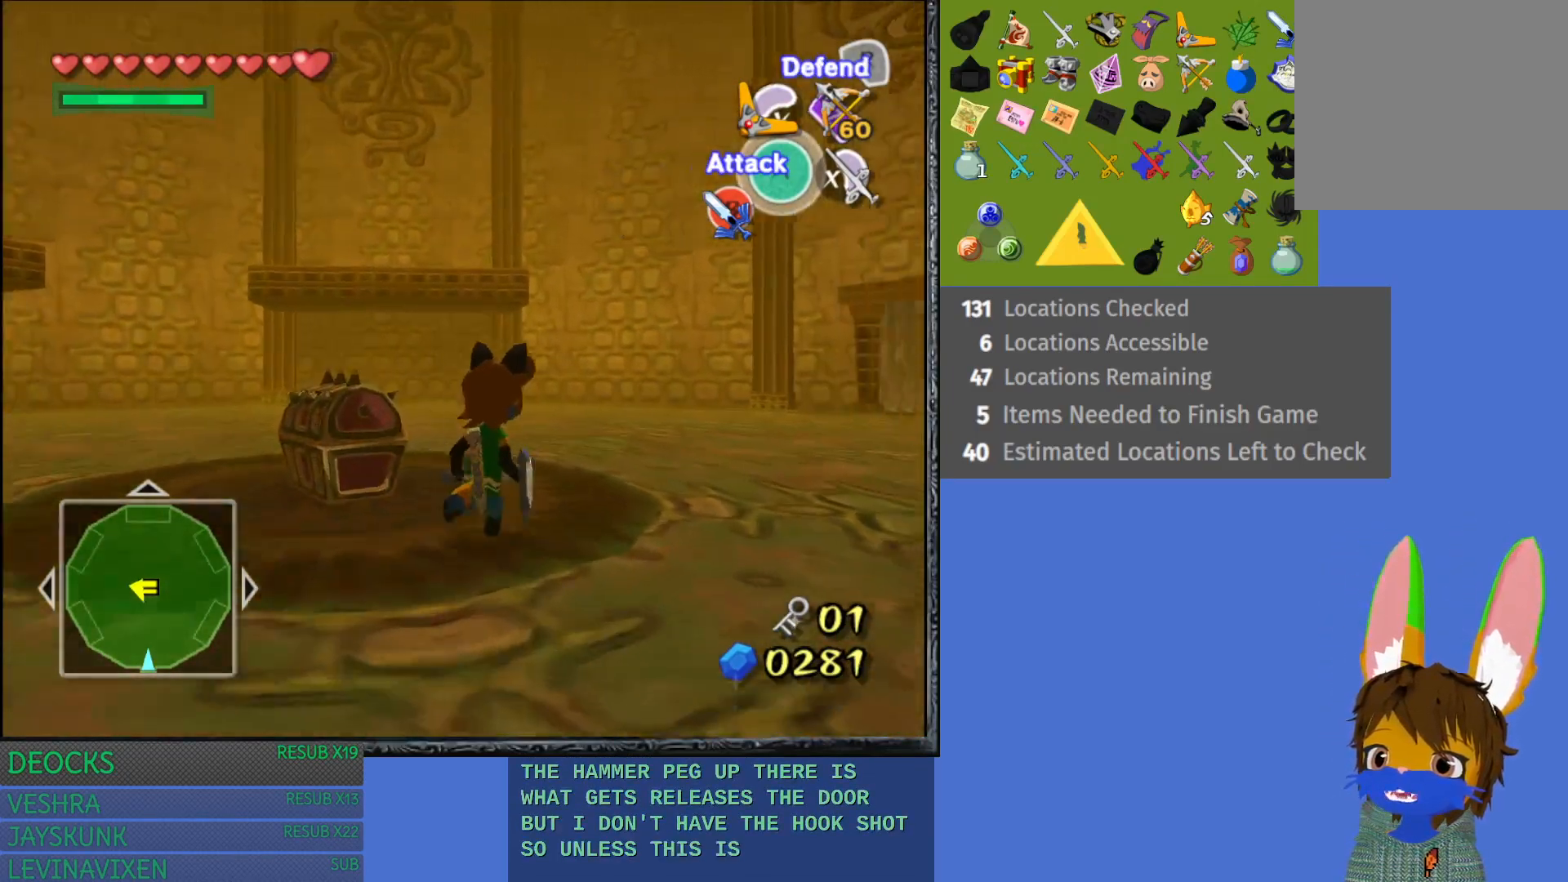
{"buttons": [], "left_stick": "down-left", "right_stick": "center", "events": [[150, "left_stick", "up-left"], [200, "left_stick", "left"], [367, "left_stick", "down-left"]]}
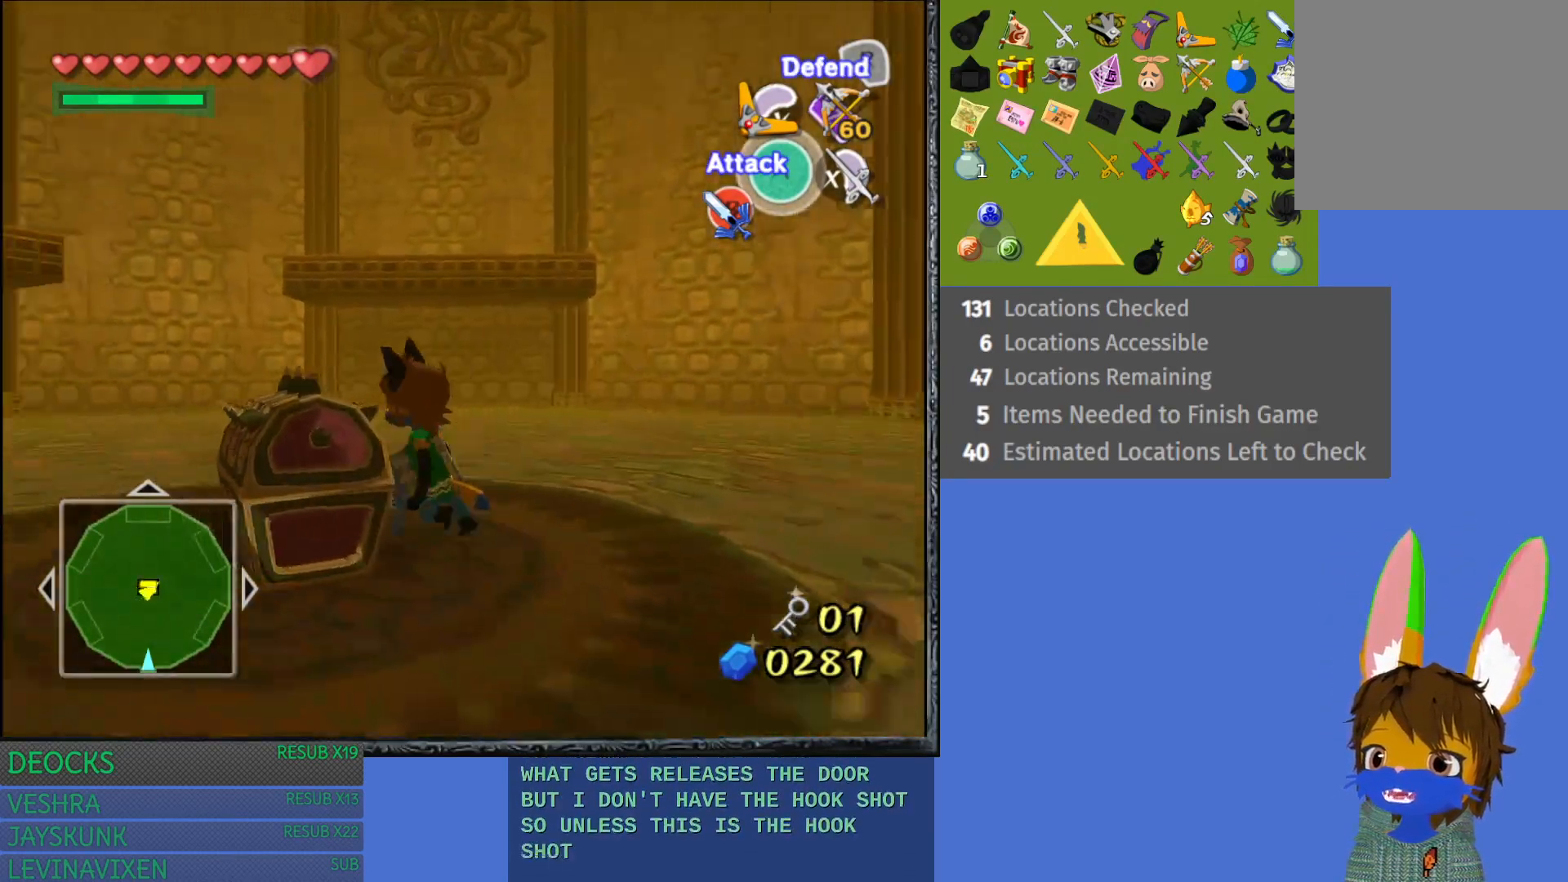
{"buttons": [], "left_stick": "center", "right_stick": "center", "events": [[33, "CROSS", "down"], [83, "left_stick", "center"], [200, "CROSS", "up"], [267, "CROSS", "down"], [433, "CROSS", "up"]]}